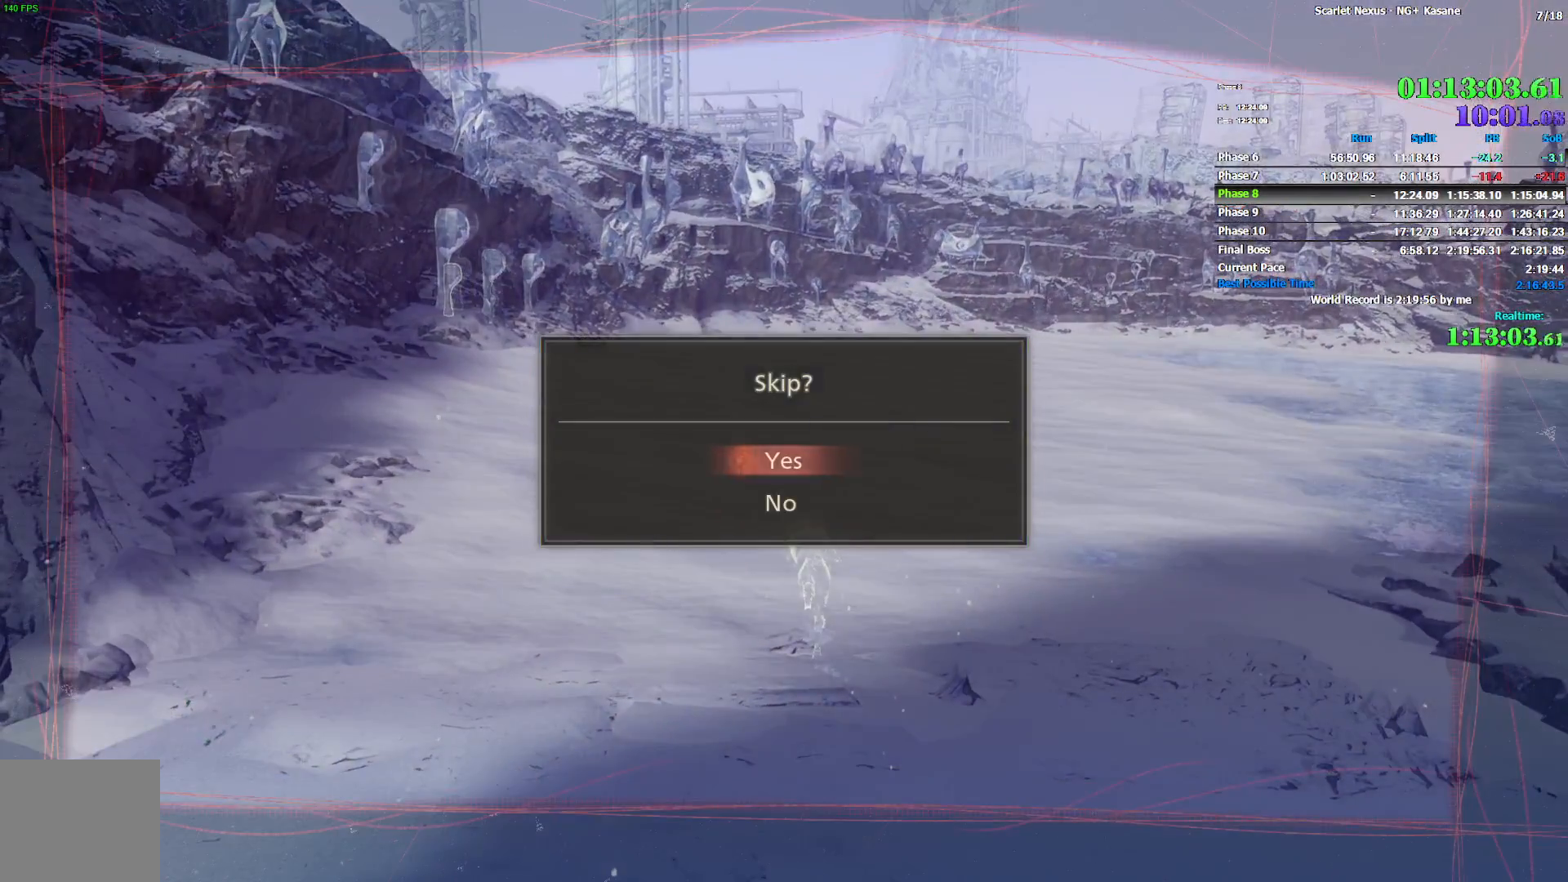
Gameplay with a controller (PlayStation layout); each line is a JSON object with the inputs held at the frame after it (dt_ms = milliseconds from this image to that frame). "events" lists button and stick changes between this image and that frame as [ms after this image, input, new state], when the widget could be followed in between.
{"dt_ms": 500, "buttons": [], "left_stick": "center", "right_stick": "center", "events": []}
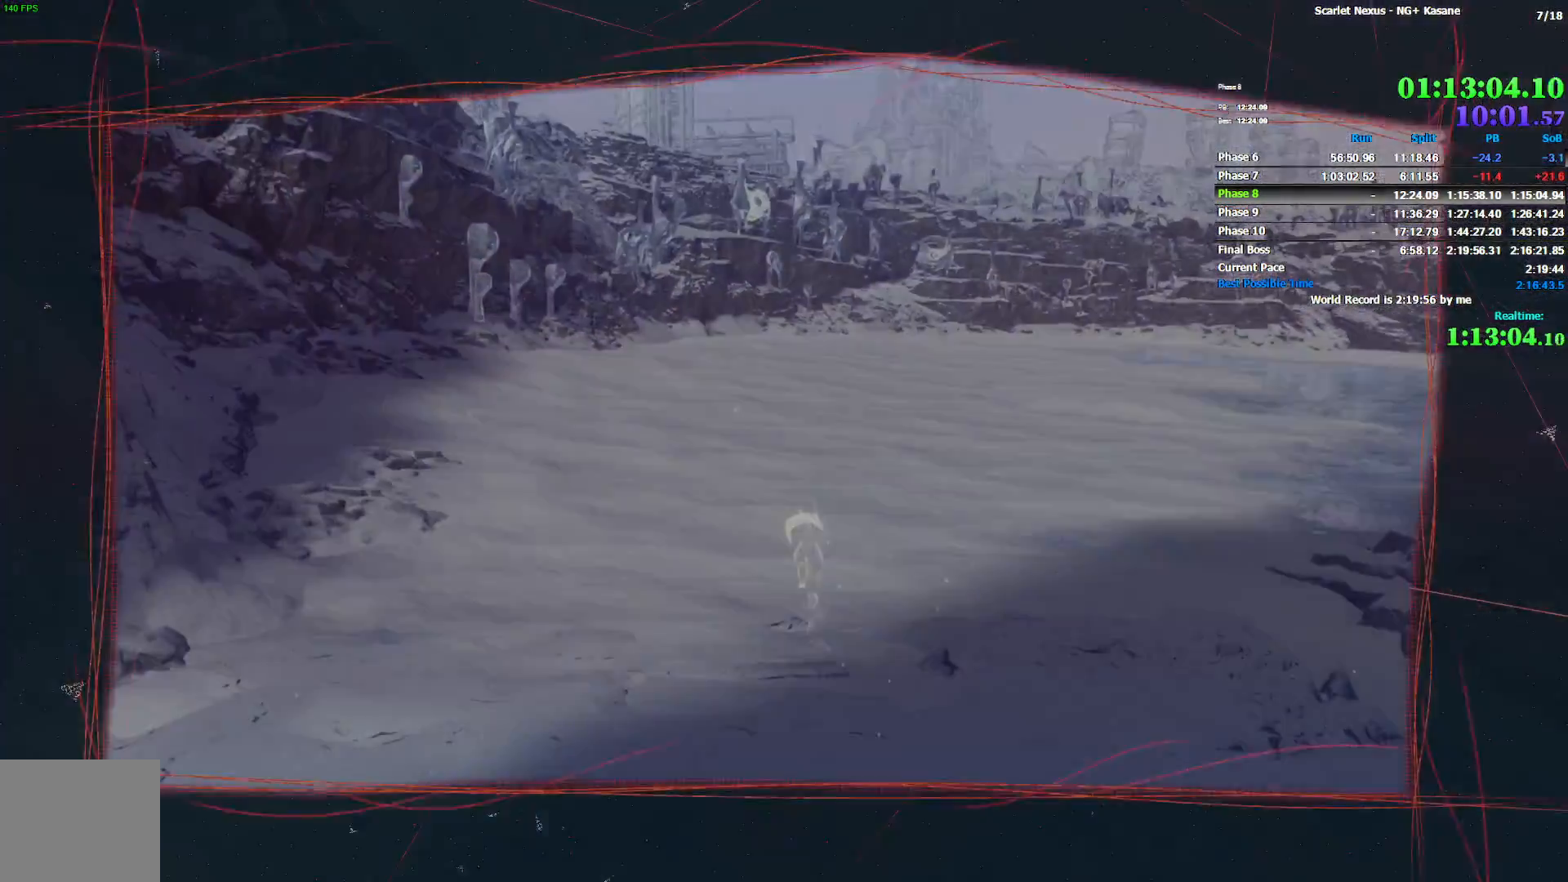
{"dt_ms": 500, "buttons": [], "left_stick": "center", "right_stick": "center", "events": []}
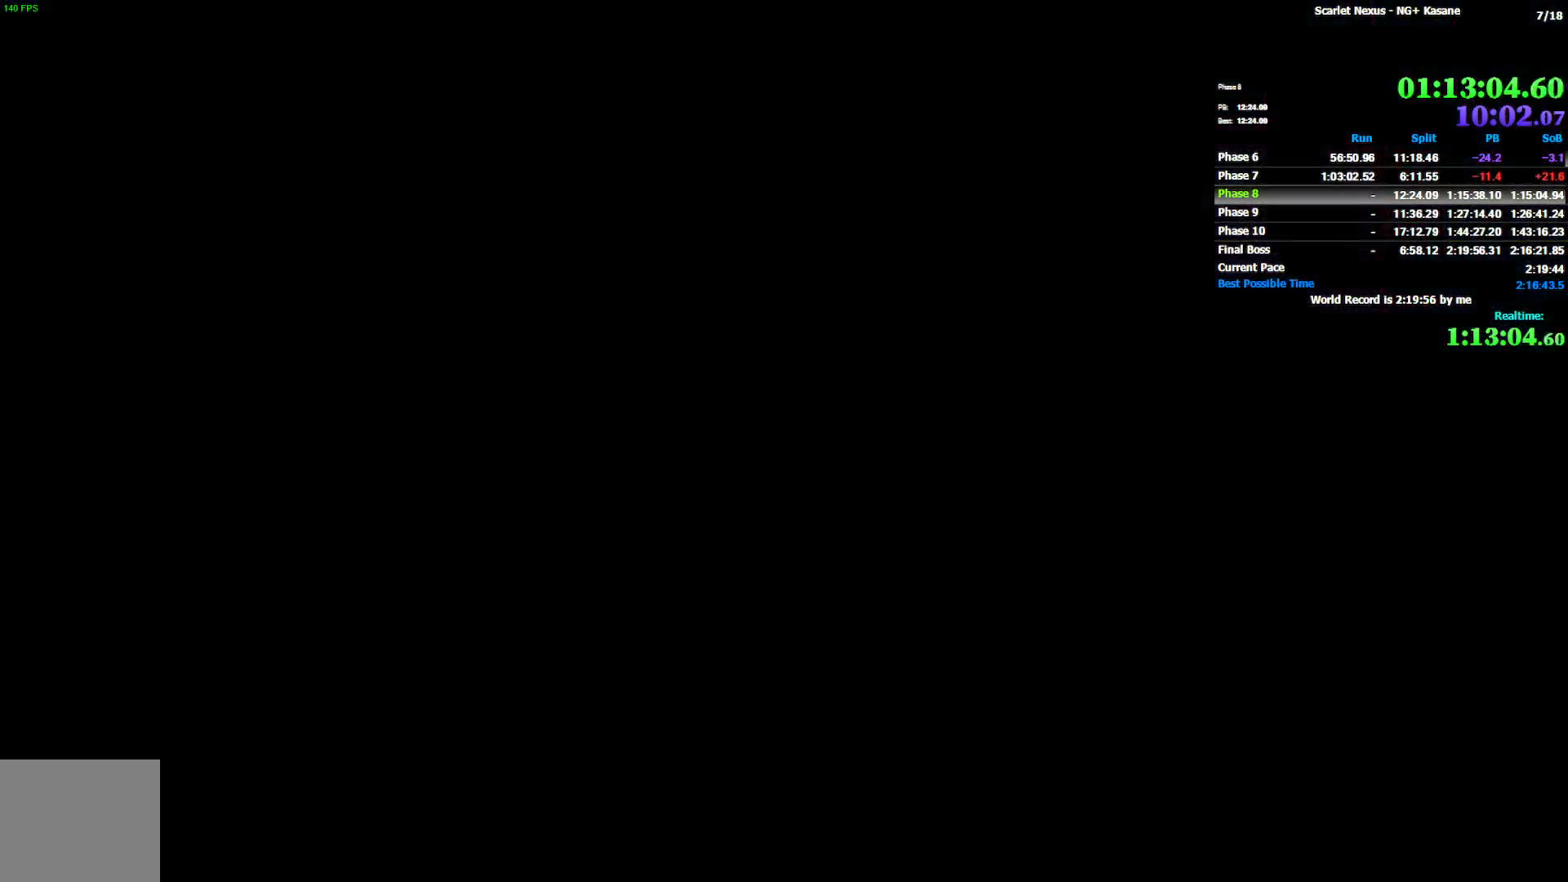
{"dt_ms": 500, "buttons": ["R1"], "left_stick": "up-right", "right_stick": "up-left", "events": [[267, "left_stick", "up-right"], [483, "R1", "down"], [483, "right_stick", "up-left"]]}
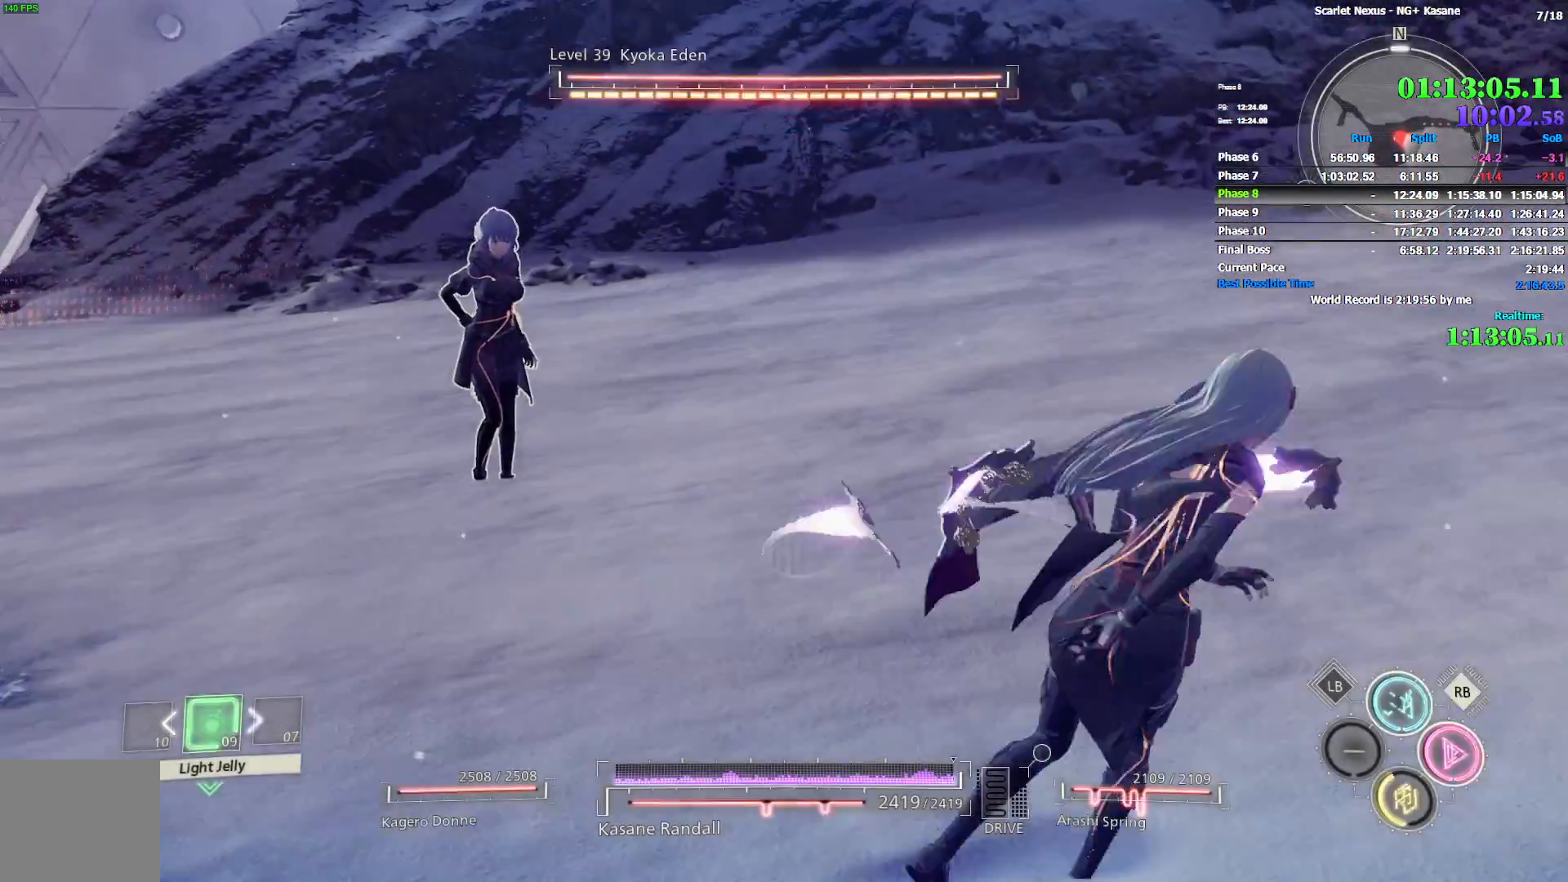
{"dt_ms": 500, "buttons": ["R1"], "left_stick": "down-left", "right_stick": "center", "events": [[67, "right_stick", "center"], [133, "left_stick", "down-right"], [250, "left_stick", "down"], [383, "left_stick", "down-left"]]}
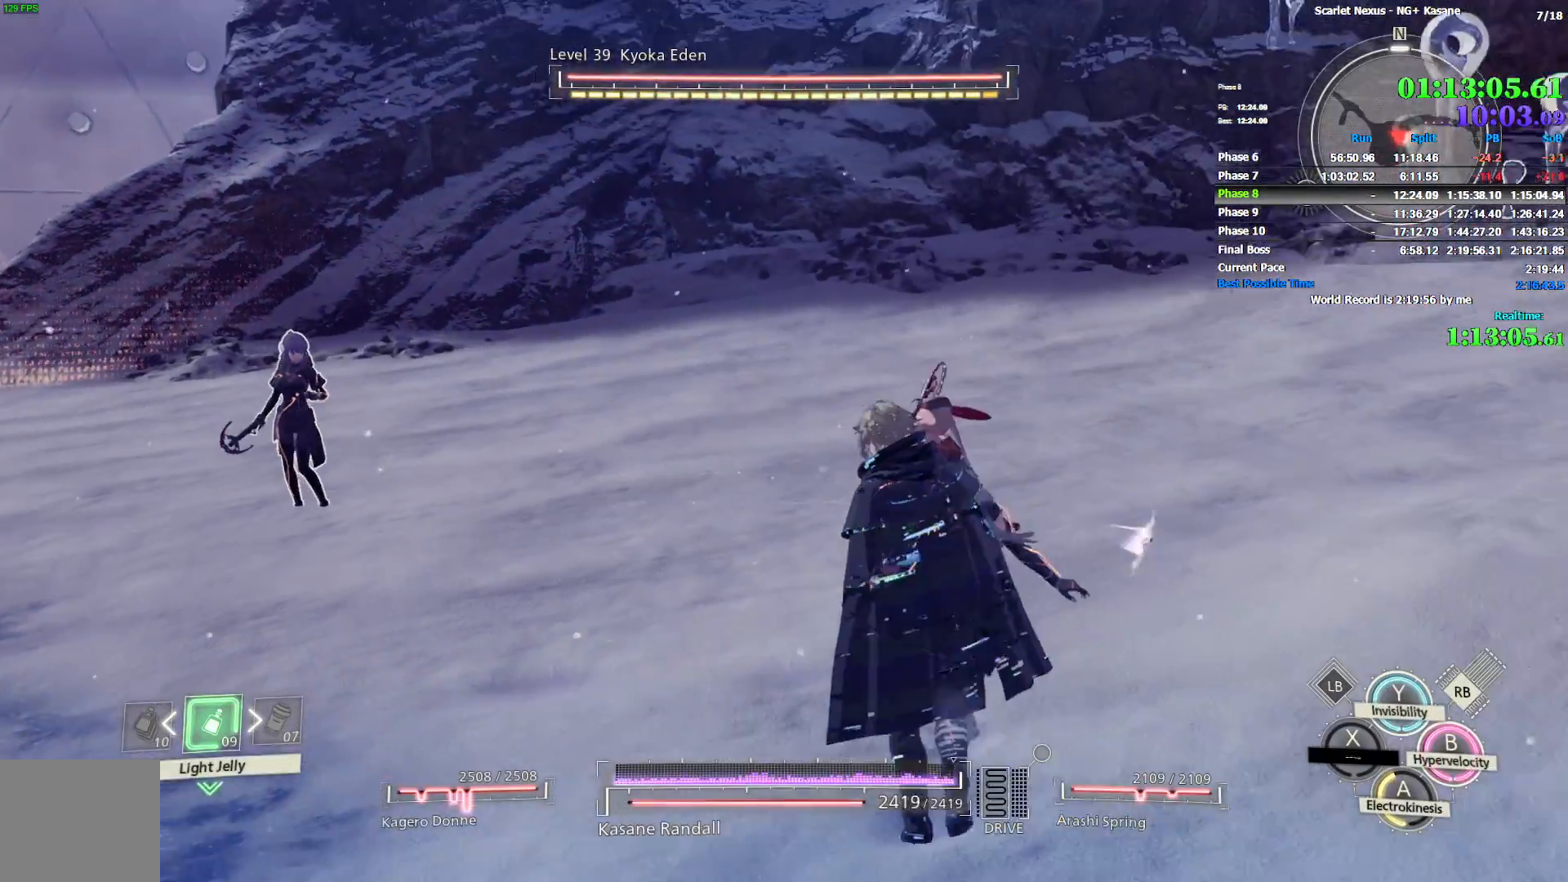
{"dt_ms": 500, "buttons": ["R1"], "left_stick": "down-left", "right_stick": "center", "events": [[167, "TRIANGLE", "down"], [233, "TRIANGLE", "up"], [383, "CIRCLE", "down"], [467, "CIRCLE", "up"]]}
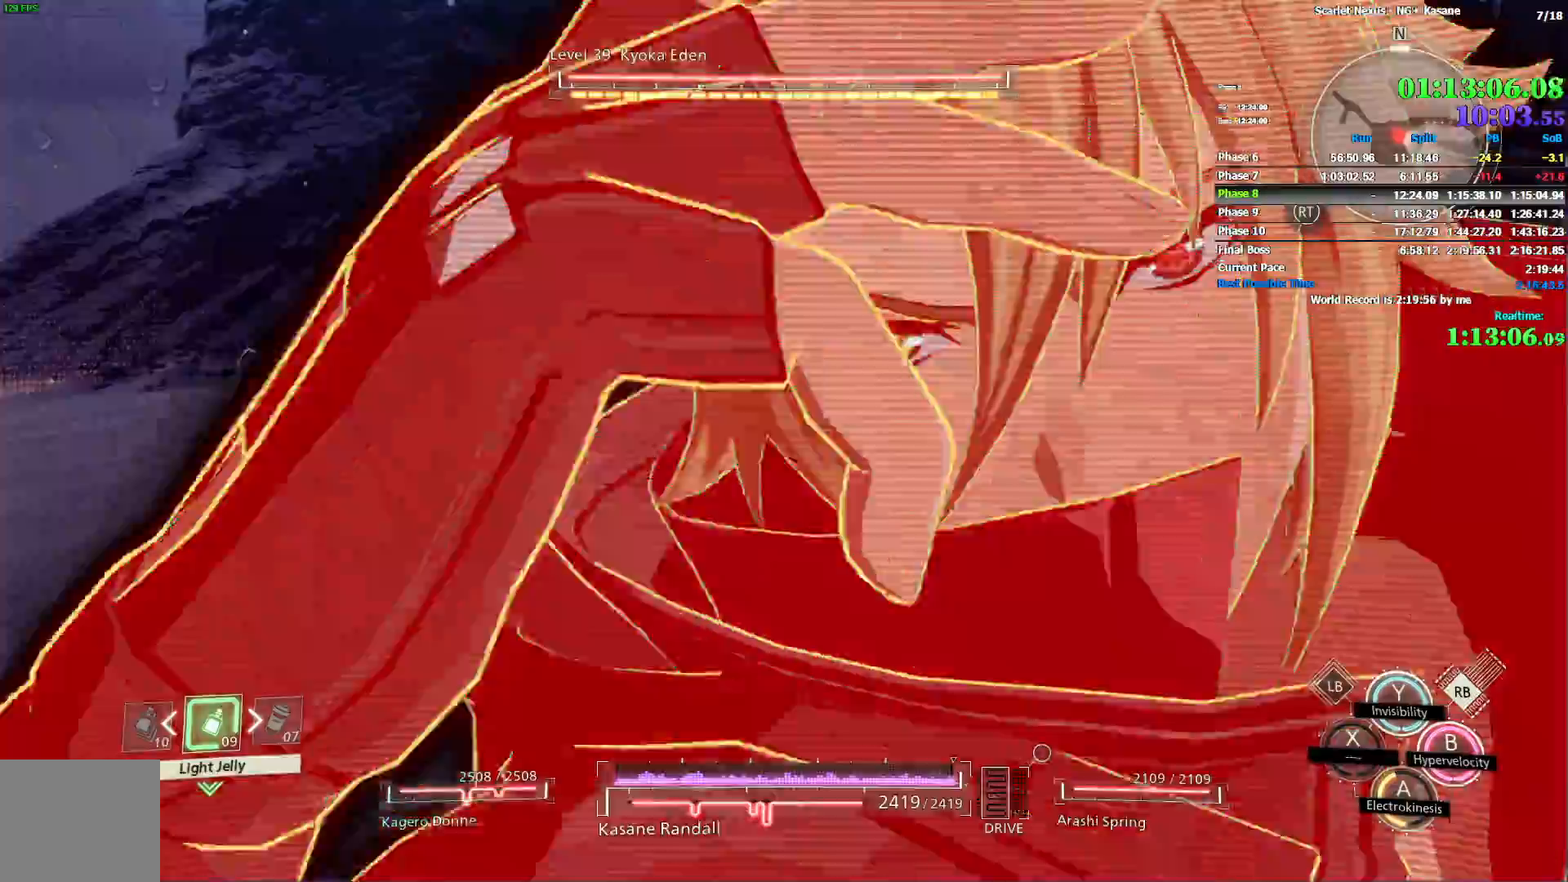
{"dt_ms": 1000, "buttons": ["CROSS", "R1"], "left_stick": "down-left", "right_stick": "center", "events": [[33, "CIRCLE", "down"], [83, "CIRCLE", "up"], [150, "CIRCLE", "down"], [233, "CIRCLE", "up"], [300, "CIRCLE", "down"], [367, "CIRCLE", "up"], [433, "CIRCLE", "down"], [883, "CIRCLE", "up"], [1000, "CROSS", "down"]]}
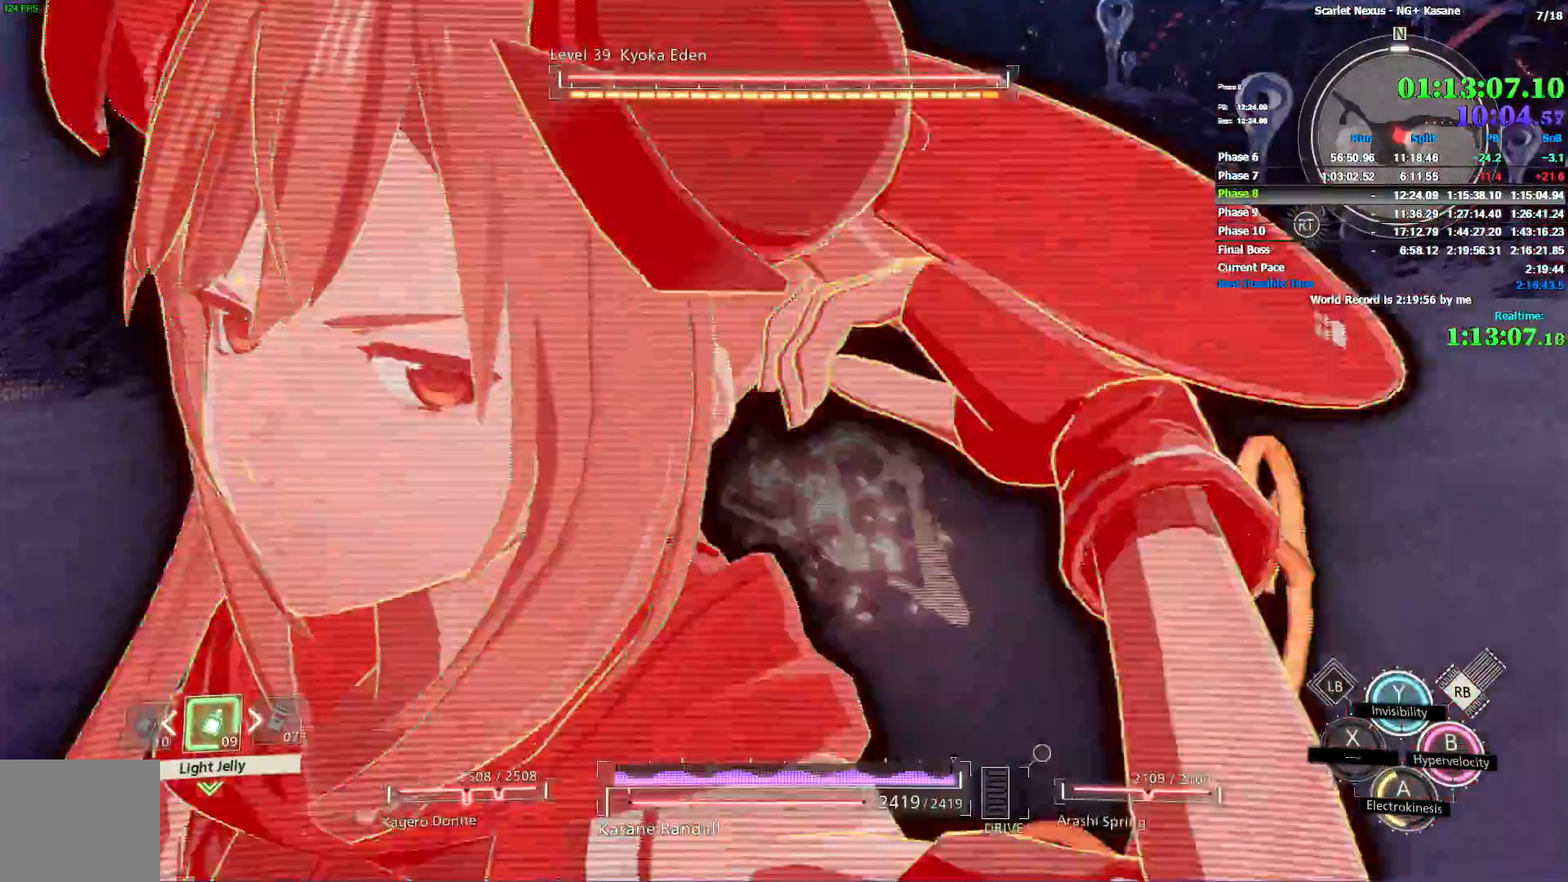
{"dt_ms": 500, "buttons": ["R1"], "left_stick": "down-left", "right_stick": "center", "events": [[67, "CIRCLE", "down"], [67, "CROSS", "up"], [133, "CIRCLE", "up"], [133, "CROSS", "down"], [200, "CROSS", "up"], [200, "left_stick", "left"], [267, "CROSS", "down"], [333, "CROSS", "up"], [417, "CROSS", "down"], [450, "left_stick", "down-left"], [483, "CROSS", "up"]]}
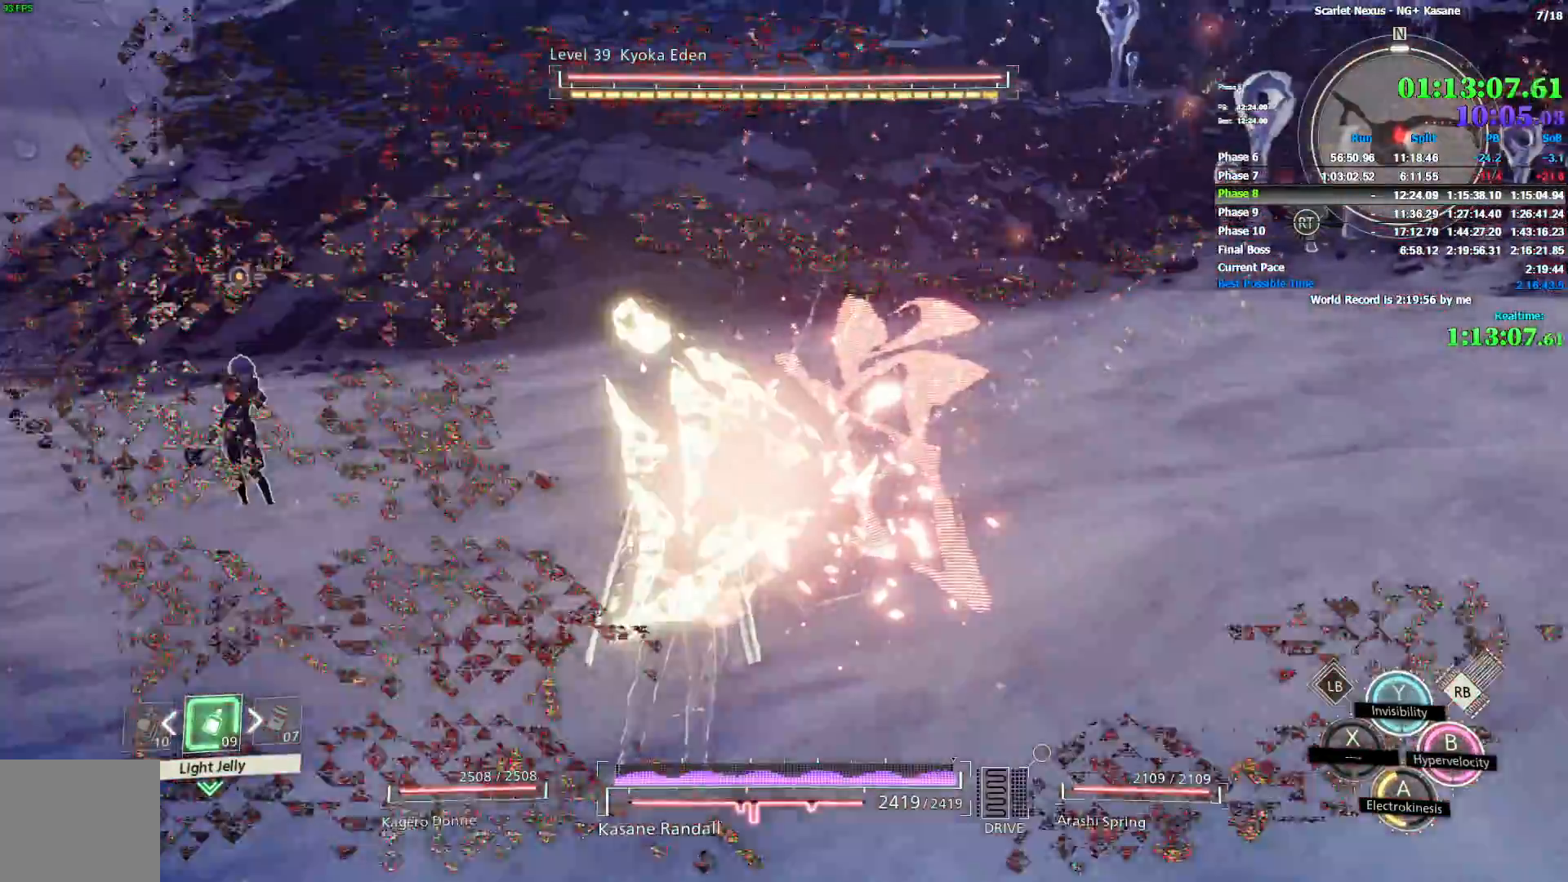
{"dt_ms": 1000, "buttons": ["R2"], "left_stick": "down-left", "right_stick": "center", "events": [[50, "CROSS", "down"], [117, "CROSS", "up"], [133, "L2", "down"], [183, "CROSS", "down"], [200, "L2", "up"], [267, "CROSS", "up"], [467, "L1", "down"], [517, "L1", "up"], [533, "R1", "up"], [983, "R2", "down"]]}
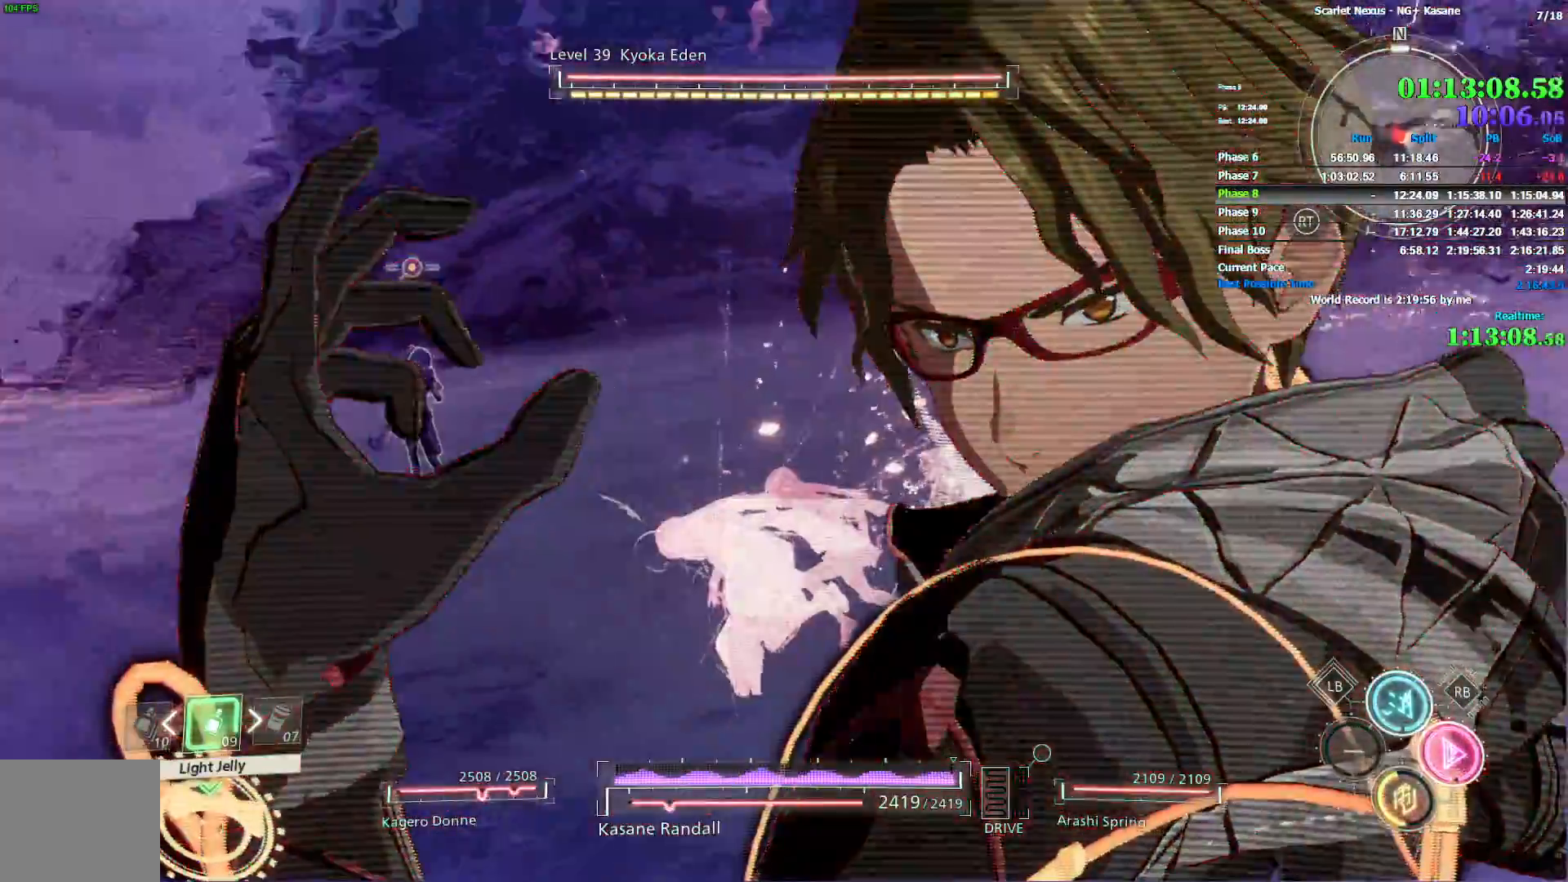
{"dt_ms": 500, "buttons": ["R2"], "left_stick": "down", "right_stick": "center", "events": [[433, "left_stick", "down"]]}
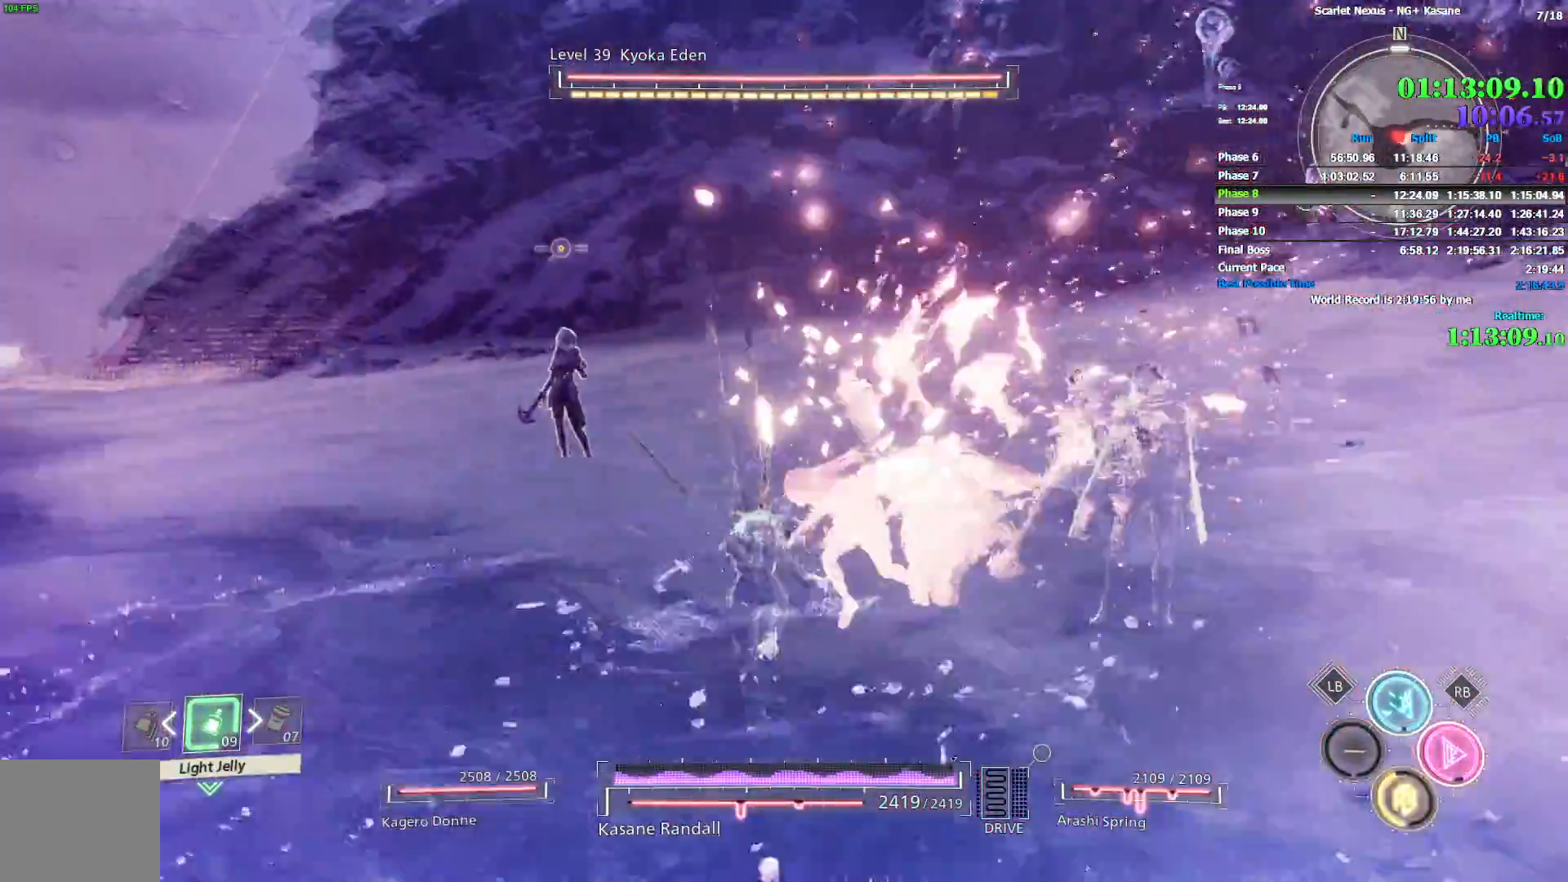
{"dt_ms": 500, "buttons": ["R2"], "left_stick": "right", "right_stick": "center", "events": [[117, "left_stick", "down-right"], [117, "right_stick", "left"], [383, "left_stick", "right"], [417, "right_stick", "center"]]}
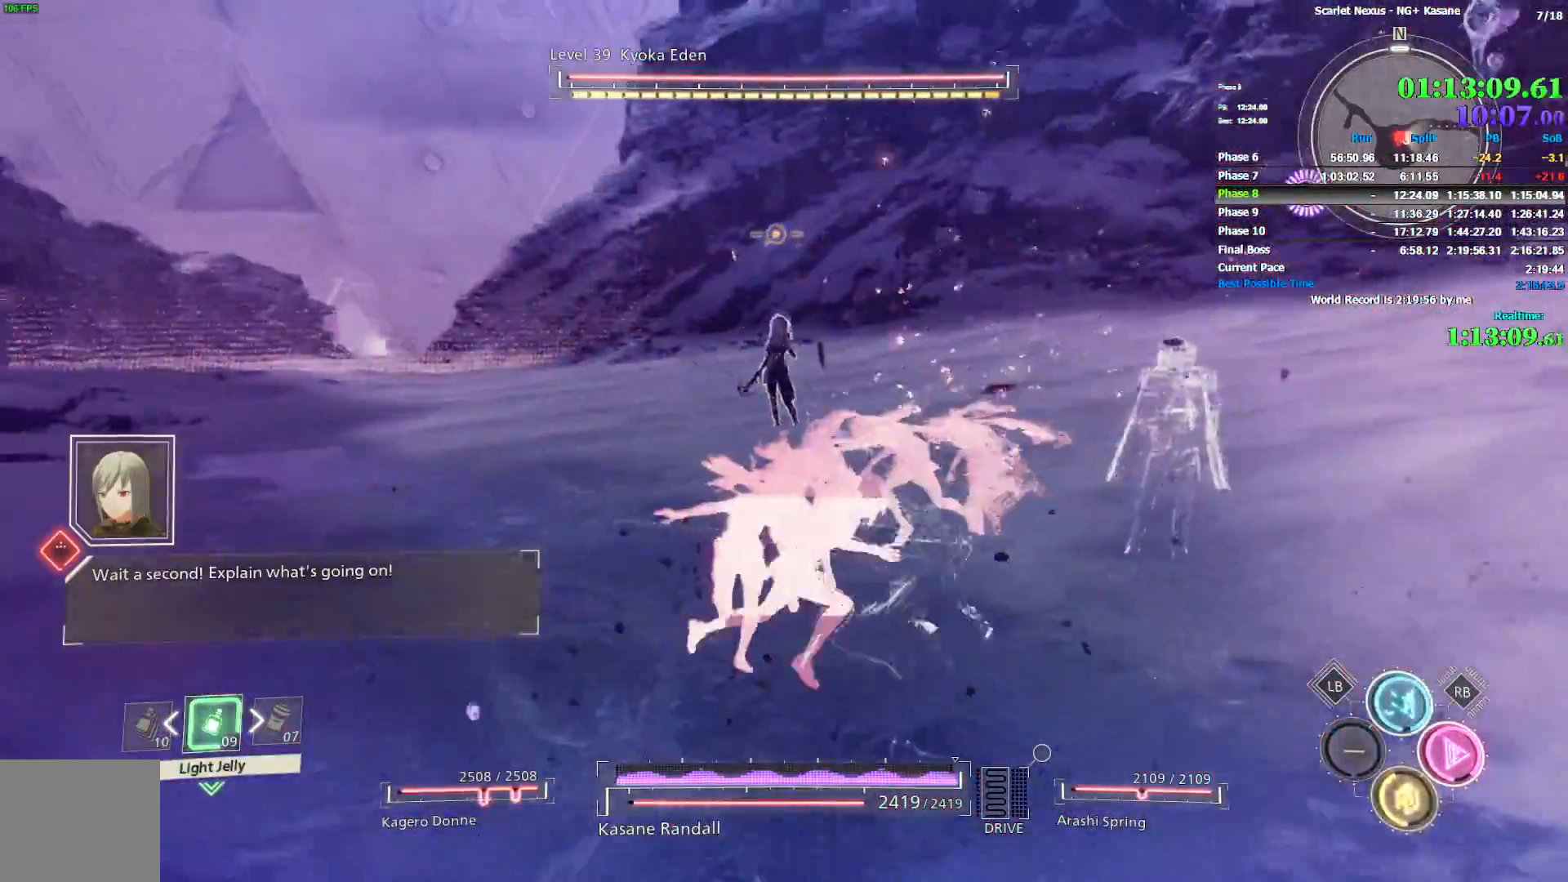
{"dt_ms": 500, "buttons": ["R2"], "left_stick": "right", "right_stick": "left", "events": [[117, "right_stick", "left"], [433, "R2", "up"], [500, "R2", "down"]]}